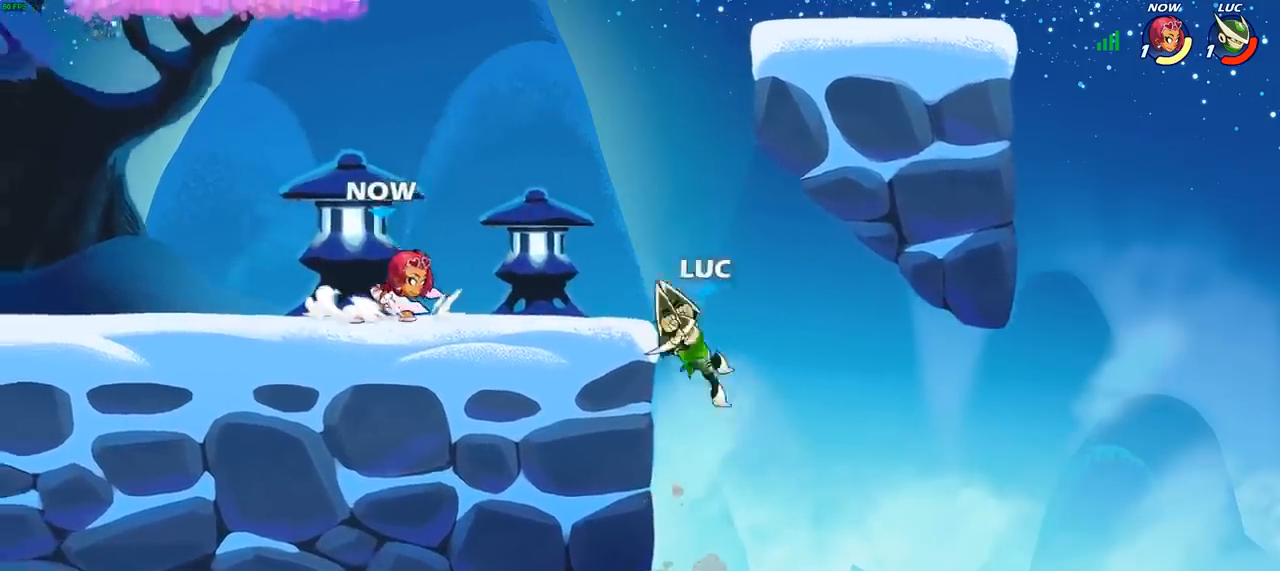
Gameplay with a controller (PlayStation layout); each line is a JSON object with the inputs held at the frame after it. "events" lists button and stick changes between this image and that frame as [ms after this image, input, new state], when the widget could be followed in between.
{"buttons": ["CROSS", "R2"], "left_stick": "up-left", "right_stick": "center", "events": [[33, "left_stick", "center"], [200, "left_stick", "left"], [333, "left_stick", "up-left"], [417, "CROSS", "down"], [467, "R2", "down"]]}
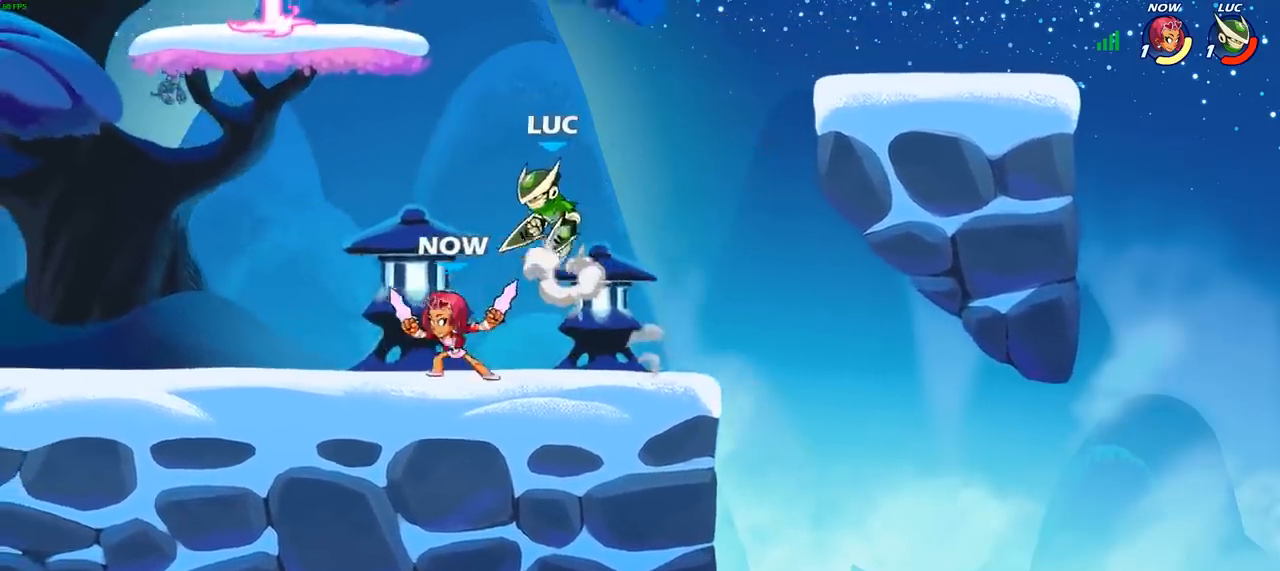
{"buttons": [], "left_stick": "up", "right_stick": "center", "events": [[17, "R1", "down"], [100, "CROSS", "up"], [100, "left_stick", "up-right"], [150, "R1", "up"], [183, "R2", "up"], [317, "left_stick", "up"]]}
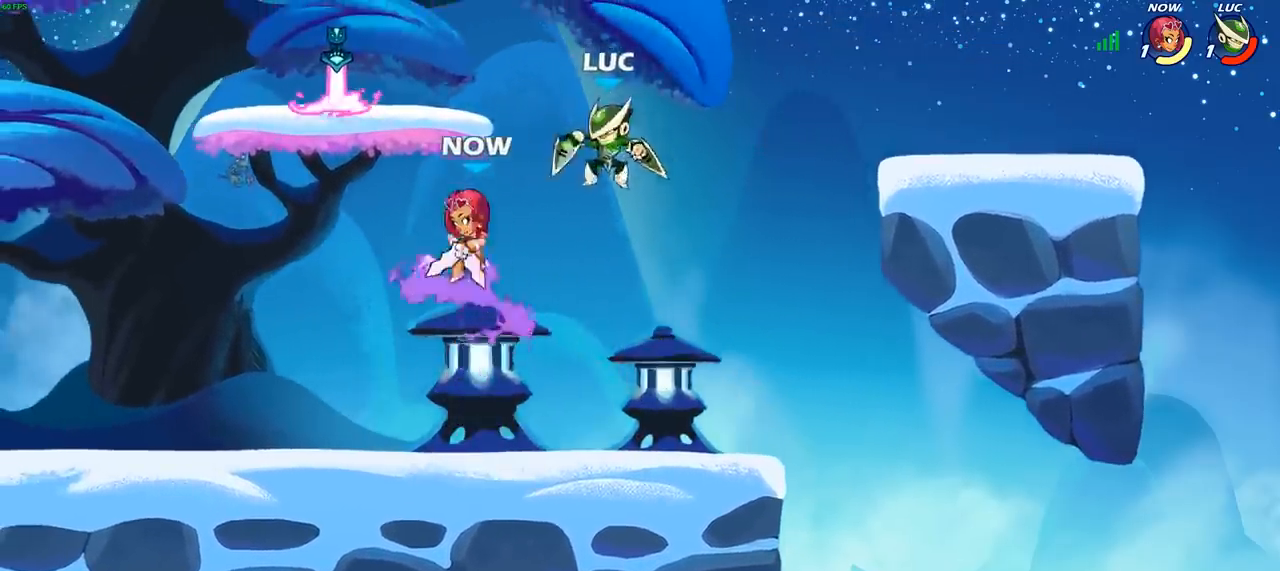
{"buttons": [], "left_stick": "left", "right_stick": "center", "events": [[33, "left_stick", "up-right"], [133, "left_stick", "right"], [283, "left_stick", "up-left"], [367, "left_stick", "left"]]}
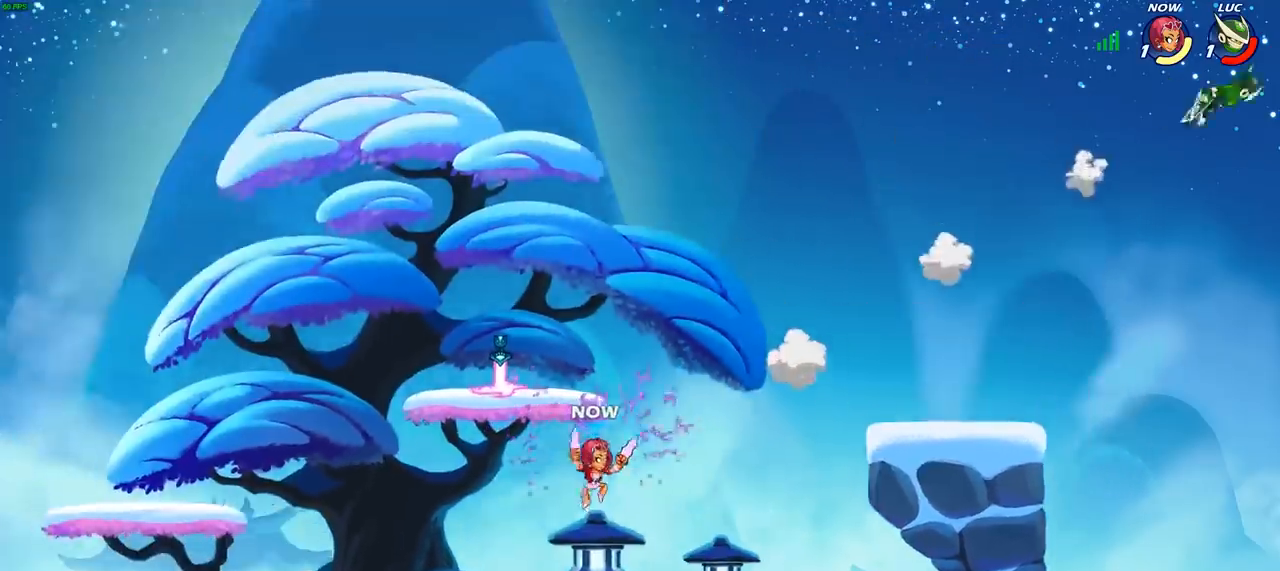
{"buttons": [], "left_stick": "left", "right_stick": "center", "events": [[183, "R2", "down"], [300, "R2", "up"], [383, "R2", "down"], [483, "R2", "up"]]}
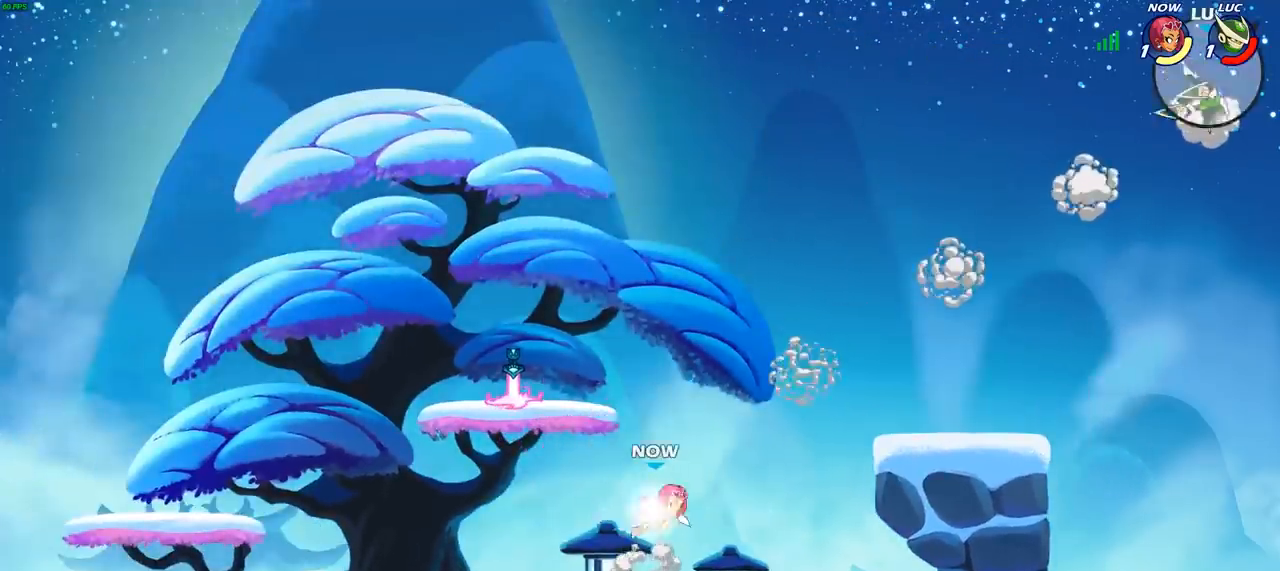
{"buttons": [], "left_stick": "left", "right_stick": "center", "events": [[50, "R2", "down"], [167, "R2", "up"], [350, "CIRCLE", "down"], [433, "CIRCLE", "up"]]}
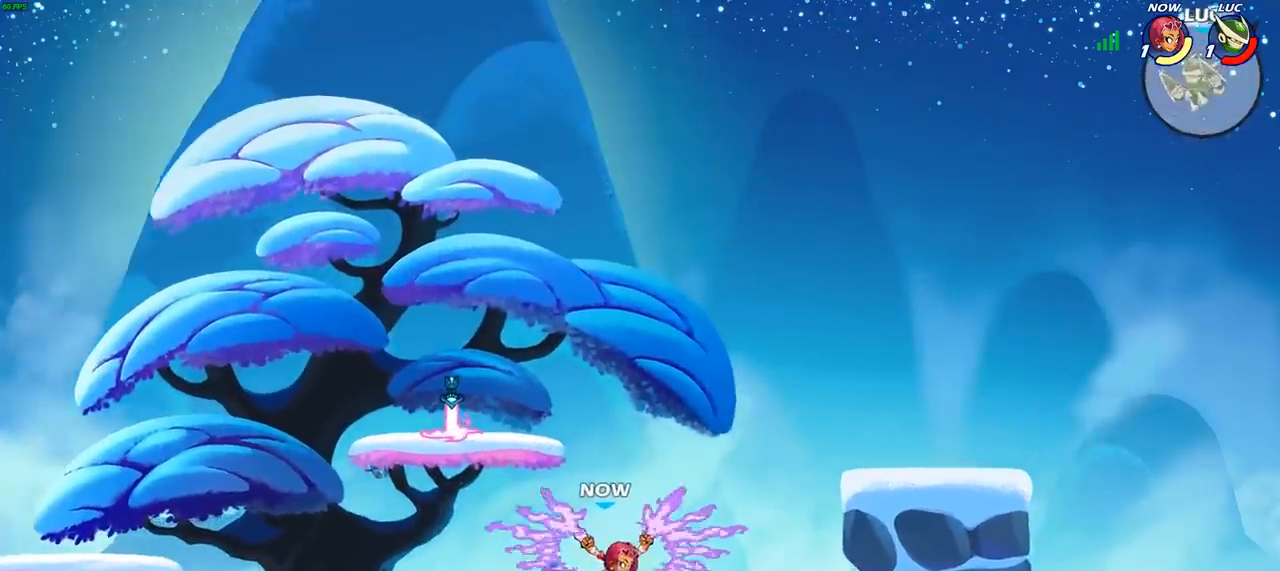
{"buttons": [], "left_stick": "left", "right_stick": "center", "events": [[83, "left_stick", "center"], [283, "left_stick", "left"]]}
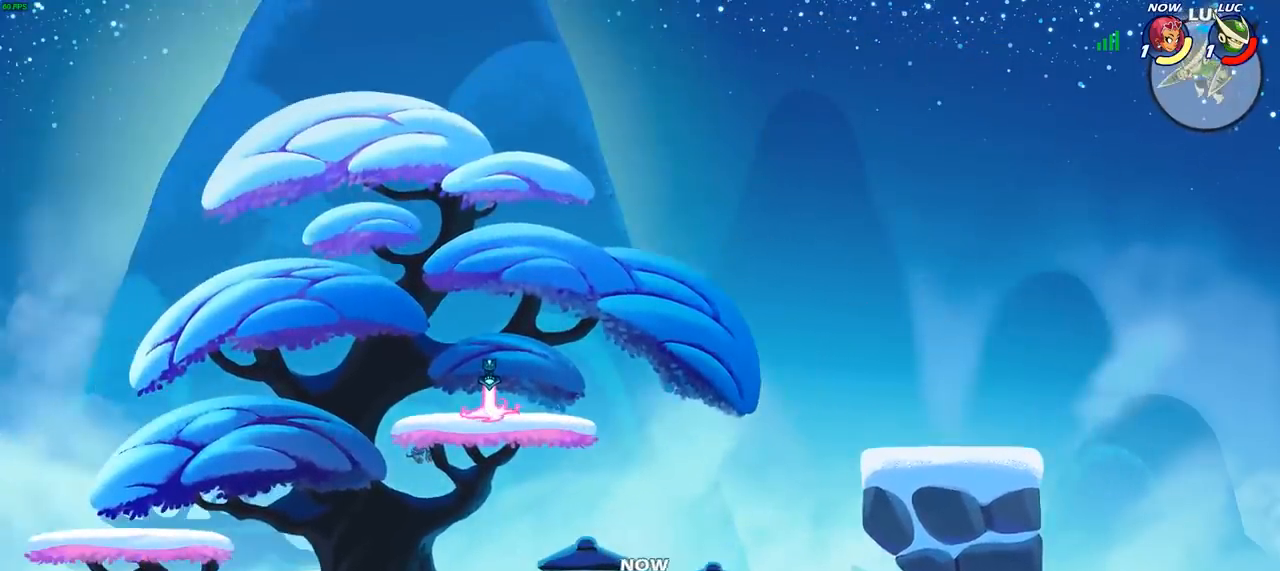
{"buttons": [], "left_stick": "down-left", "right_stick": "center", "events": [[333, "left_stick", "down-left"]]}
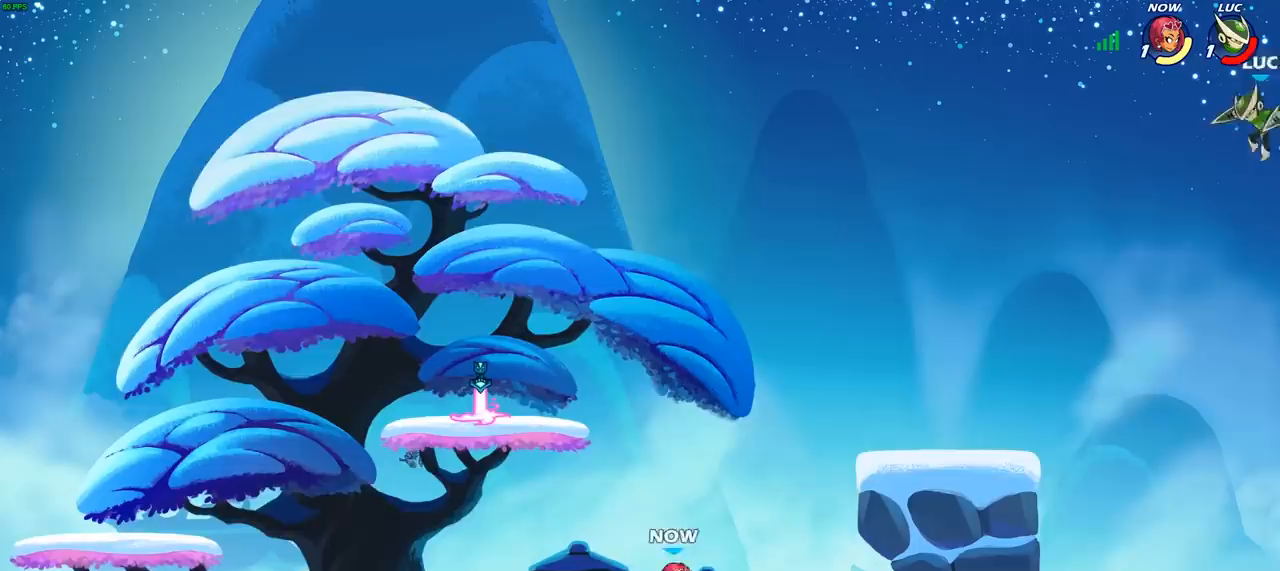
{"buttons": [], "left_stick": "down-left", "right_stick": "center", "events": [[317, "SQUARE", "down"], [417, "SQUARE", "up"]]}
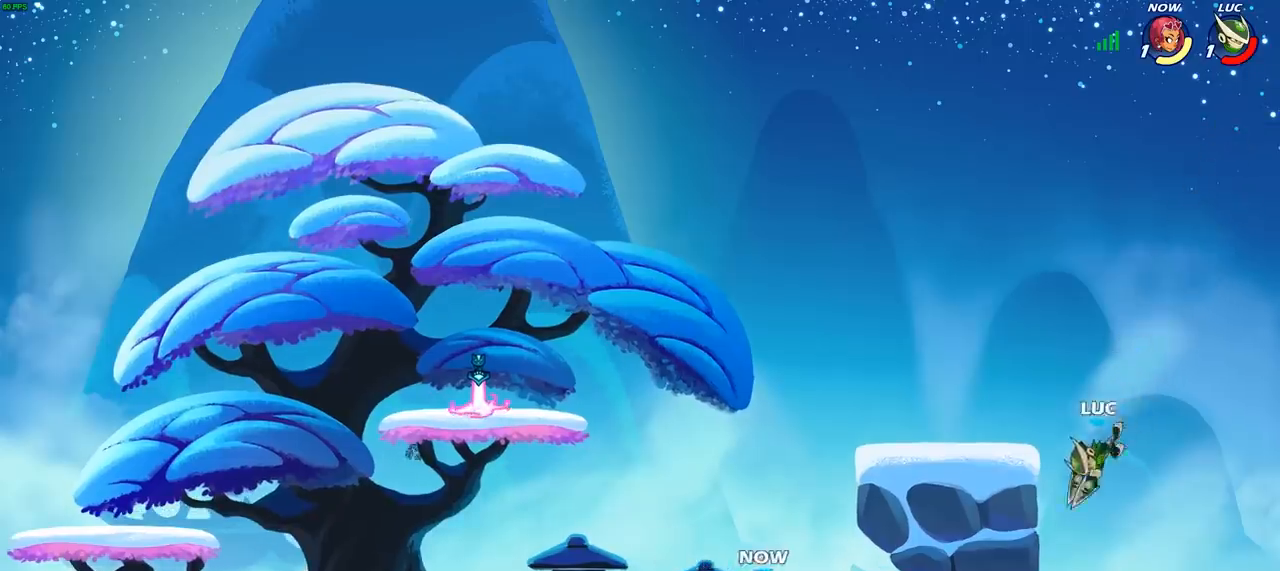
{"buttons": [], "left_stick": "center", "right_stick": "center", "events": [[17, "left_stick", "center"]]}
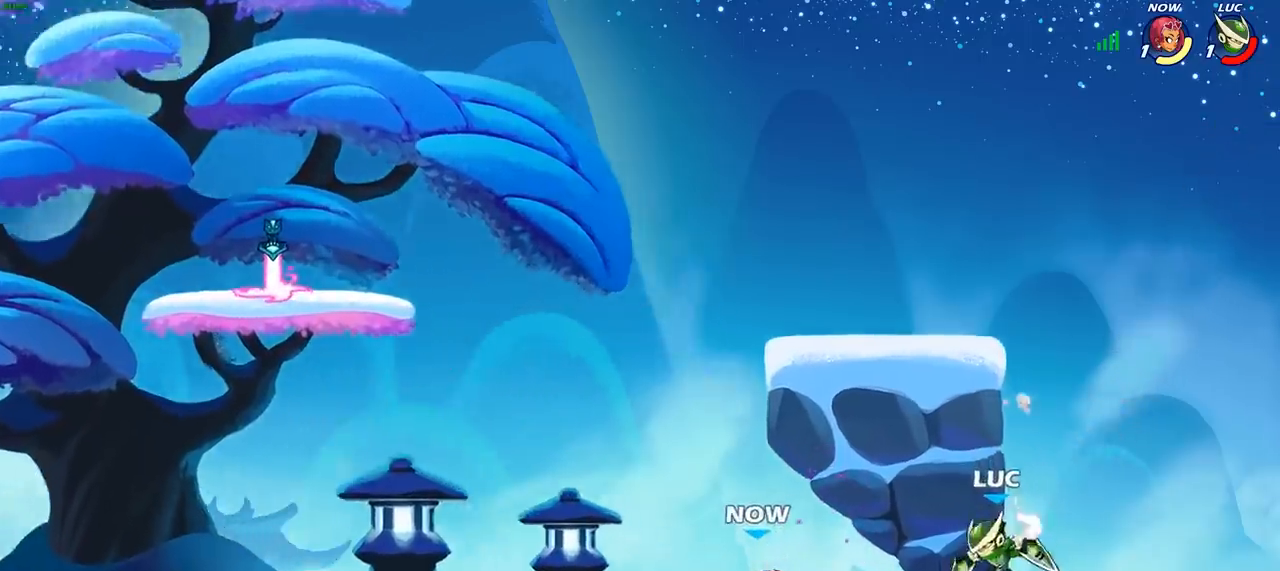
{"buttons": [], "left_stick": "left", "right_stick": "center", "events": [[17, "left_stick", "left"]]}
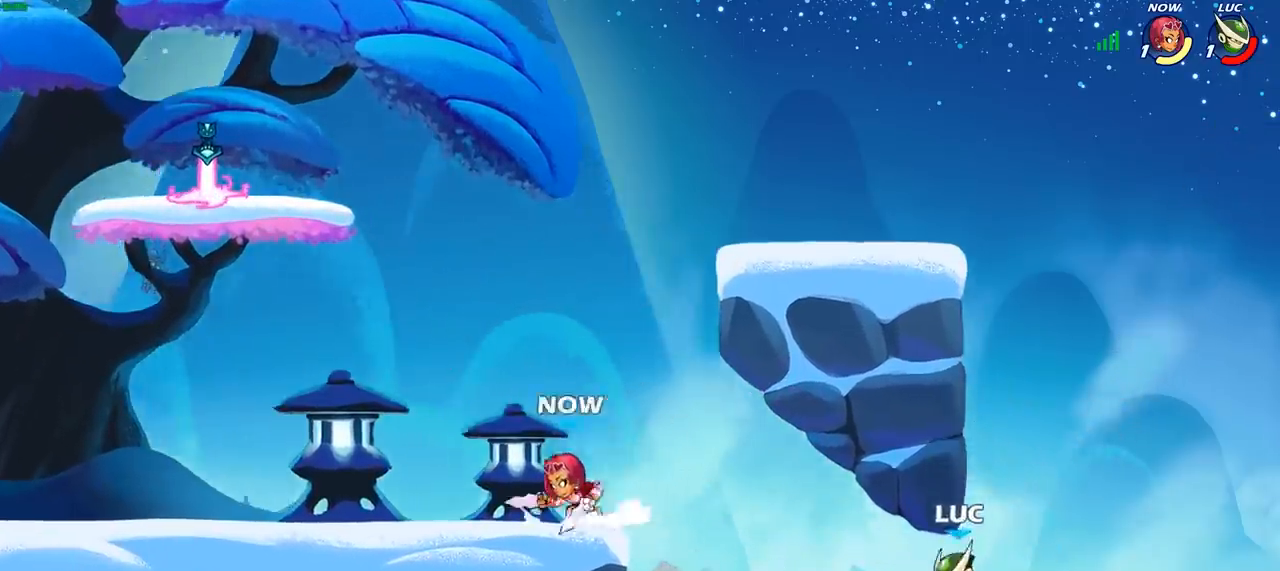
{"buttons": [], "left_stick": "center", "right_stick": "center", "events": [[33, "CROSS", "down"], [100, "CIRCLE", "down"], [133, "CROSS", "up"], [167, "left_stick", "up-left"], [200, "CIRCLE", "up"], [350, "left_stick", "center"]]}
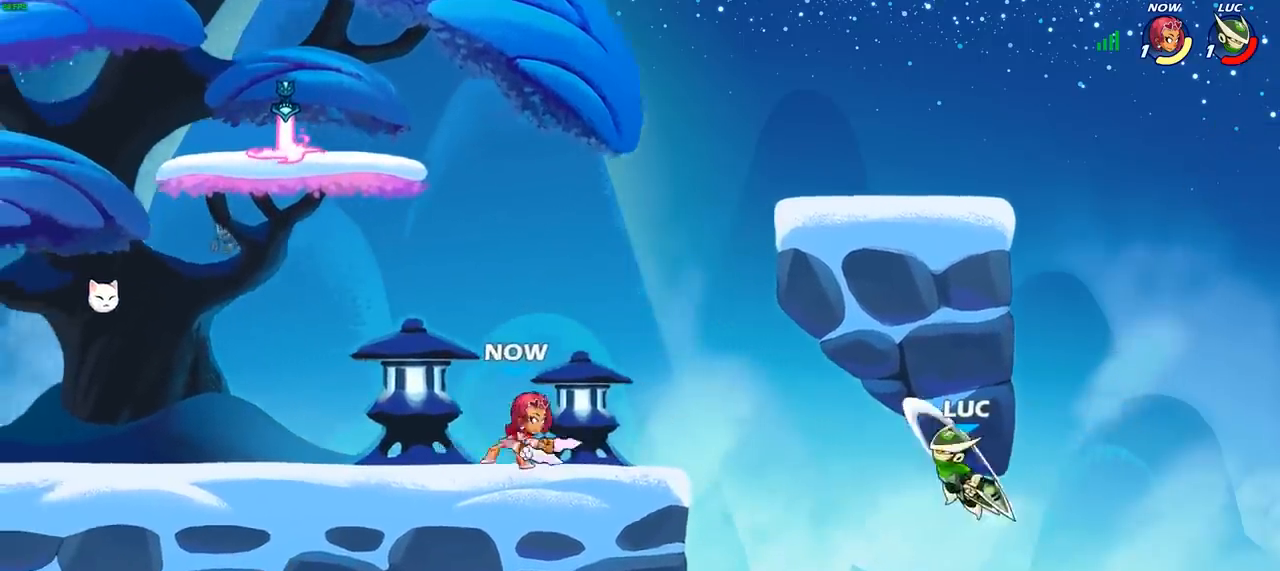
{"buttons": [], "left_stick": "up-left", "right_stick": "center", "events": [[67, "left_stick", "right"], [150, "left_stick", "center"], [200, "left_stick", "left"], [317, "CROSS", "down"], [317, "left_stick", "up-left"], [467, "CROSS", "up"]]}
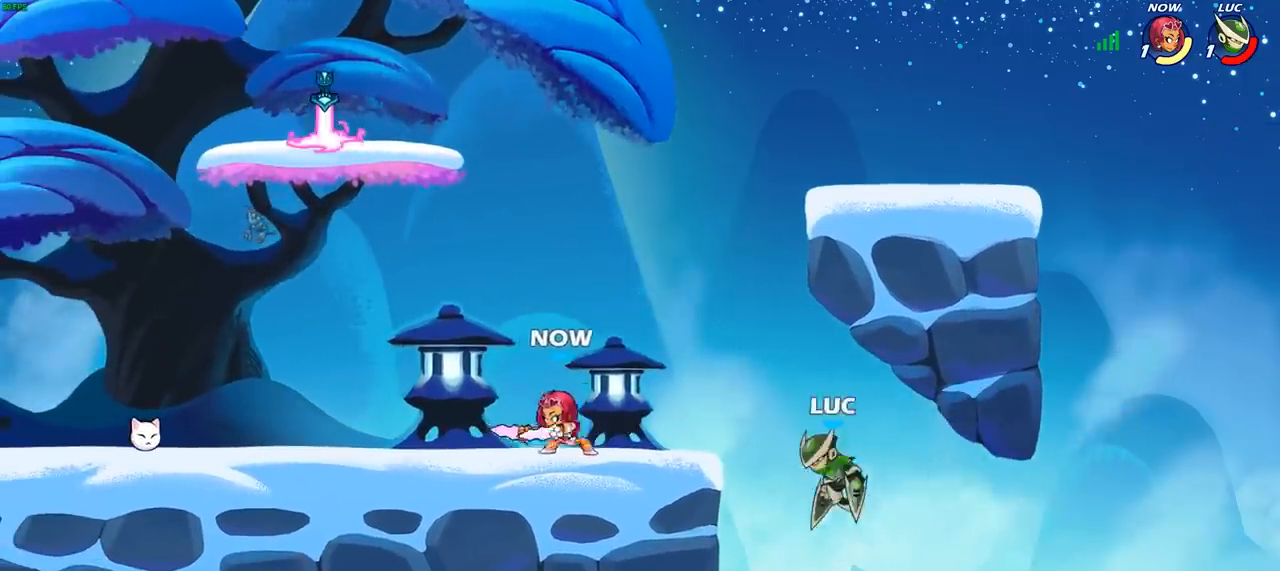
{"buttons": [], "left_stick": "down-left", "right_stick": "center", "events": [[183, "R2", "down"], [433, "left_stick", "down-left"], [483, "R2", "up"]]}
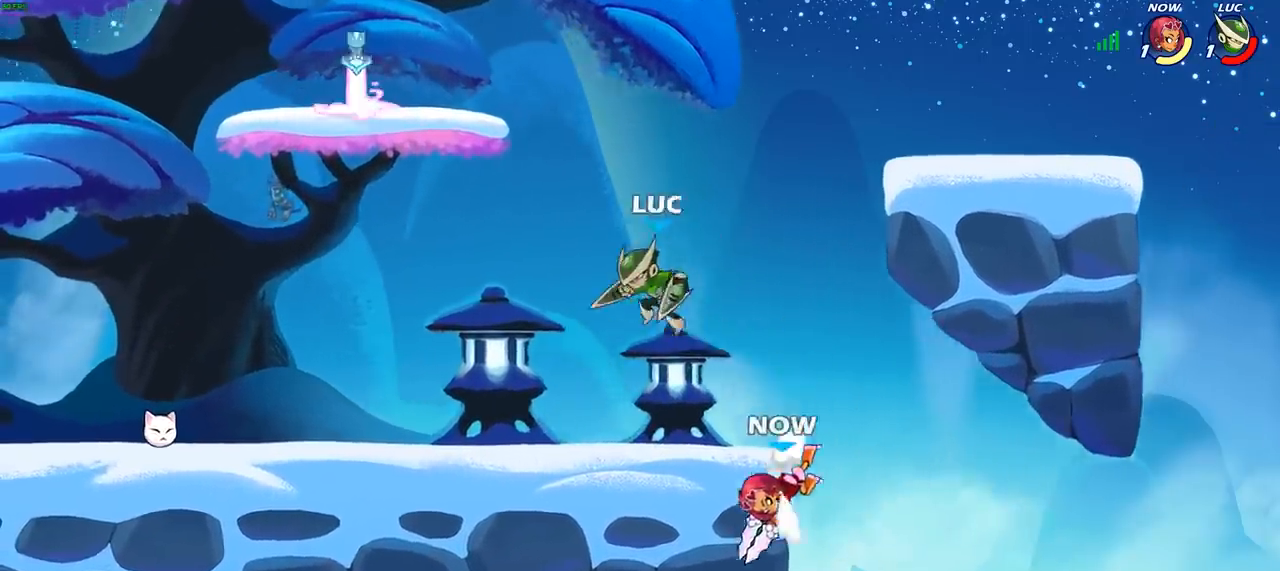
{"buttons": [], "left_stick": "left", "right_stick": "center", "events": [[183, "left_stick", "up-right"], [233, "left_stick", "right"], [433, "left_stick", "left"]]}
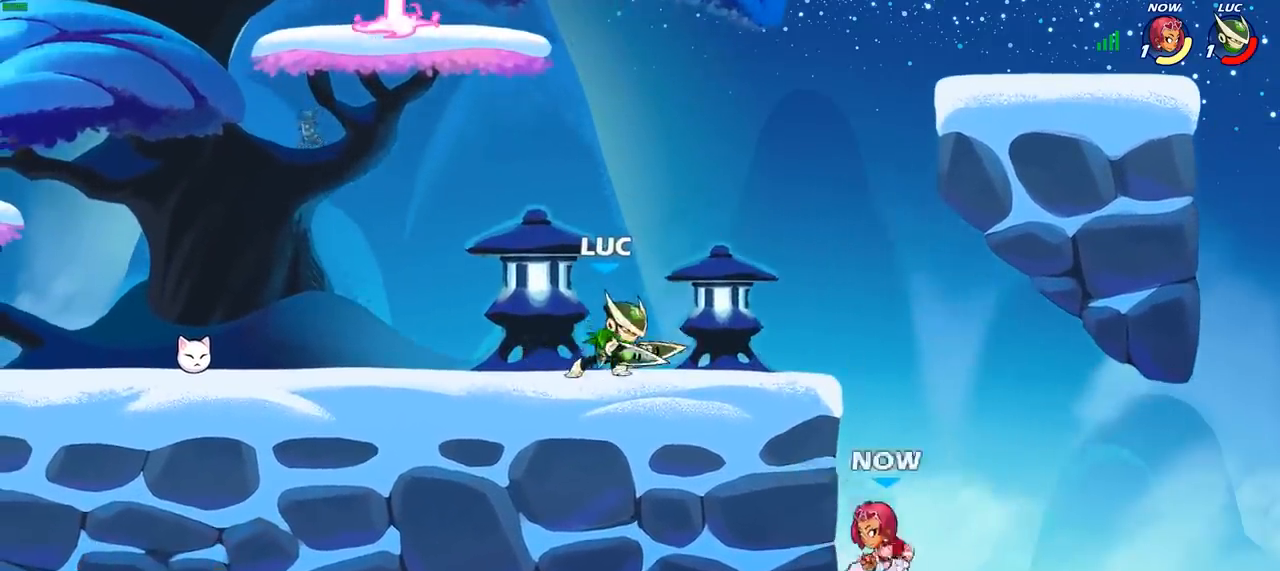
{"buttons": [], "left_stick": "right", "right_stick": "center", "events": [[67, "left_stick", "right"], [150, "left_stick", "down"], [167, "CIRCLE", "down"], [233, "CIRCLE", "up"], [267, "left_stick", "center"], [483, "left_stick", "right"]]}
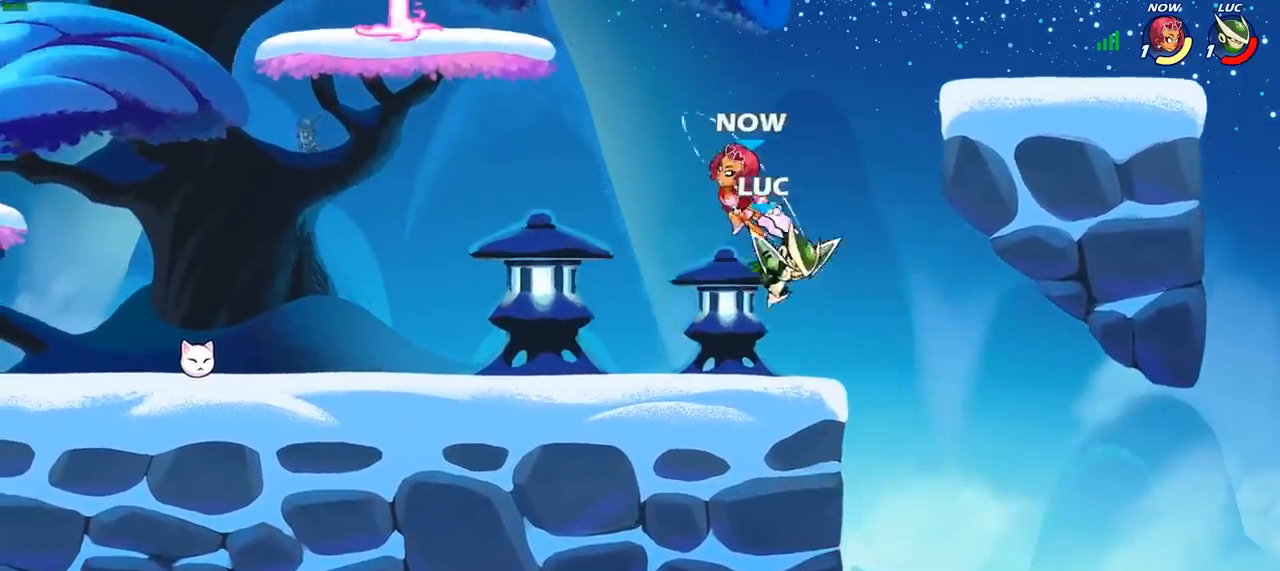
{"buttons": [], "left_stick": "left", "right_stick": "center", "events": [[33, "left_stick", "center"], [500, "left_stick", "left"]]}
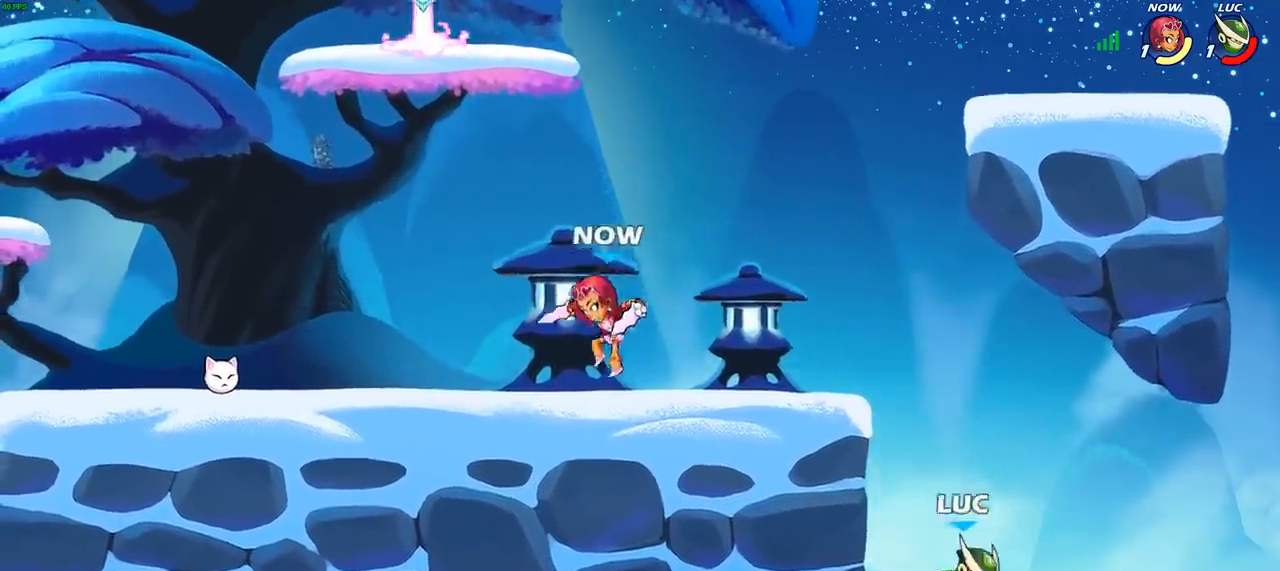
{"buttons": ["CROSS"], "left_stick": "up-left", "right_stick": "center", "events": [[100, "CROSS", "down"], [250, "CROSS", "up"], [400, "left_stick", "up-right"], [483, "CROSS", "down"], [500, "left_stick", "up-left"]]}
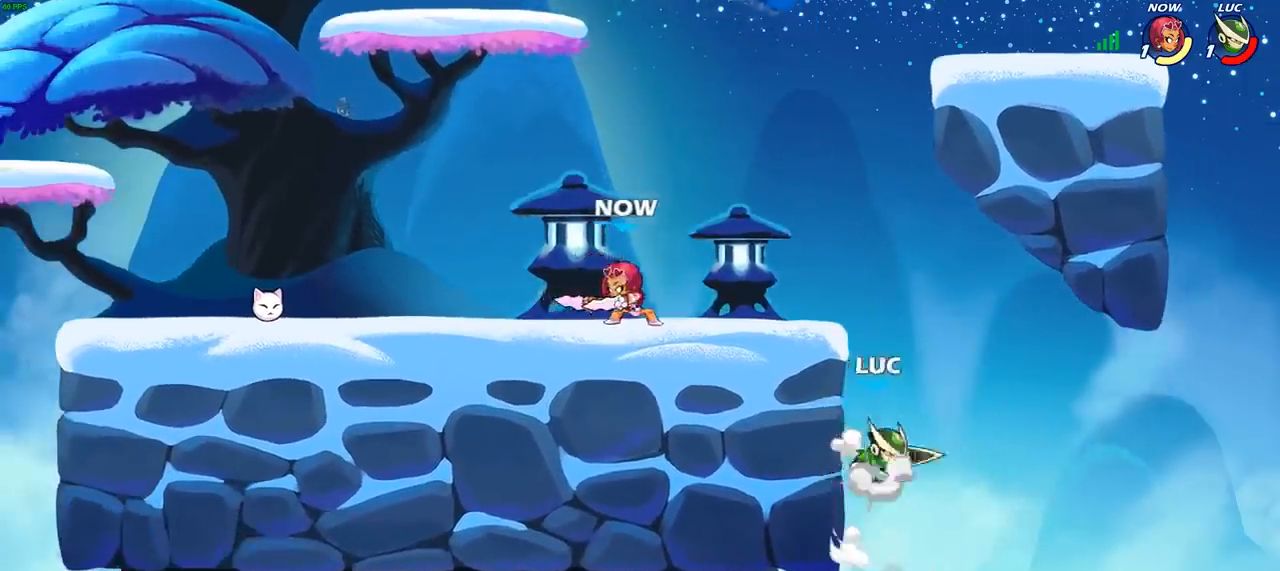
{"buttons": [], "left_stick": "up", "right_stick": "center", "events": [[17, "CROSS", "up"], [150, "CROSS", "down"], [217, "left_stick", "up"], [317, "CROSS", "up"], [317, "left_stick", "up-left"], [450, "left_stick", "up-right"], [500, "left_stick", "up"]]}
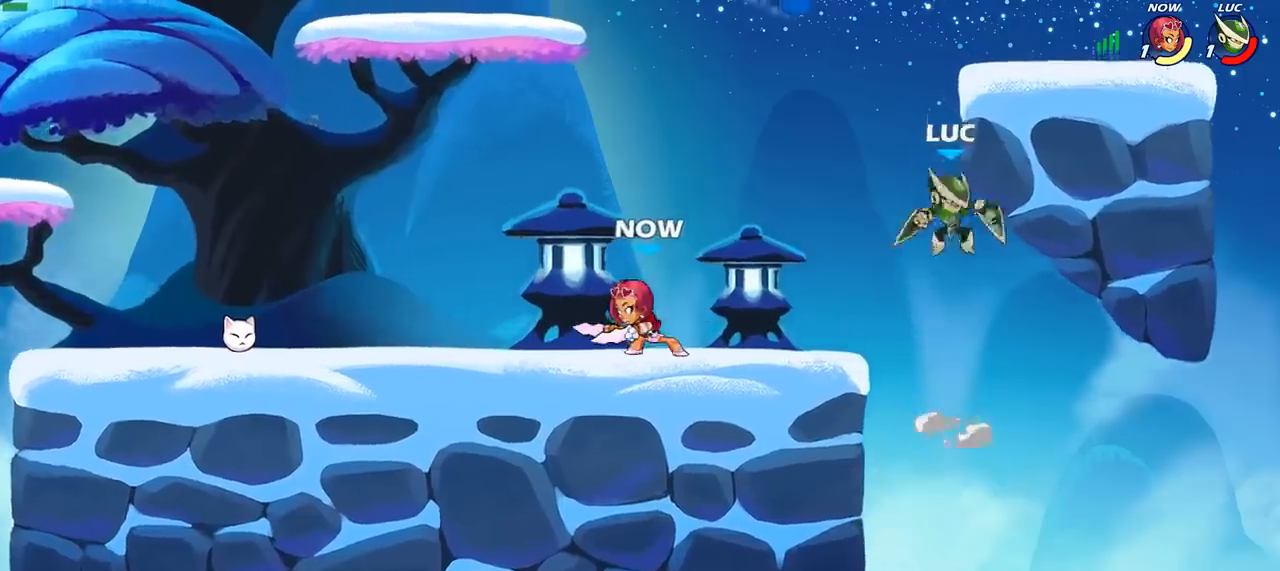
{"buttons": [], "left_stick": "up-left", "right_stick": "center", "events": [[33, "R2", "down"], [233, "R2", "up"], [250, "left_stick", "right"], [400, "CROSS", "down"], [483, "left_stick", "up-left"], [500, "CROSS", "up"]]}
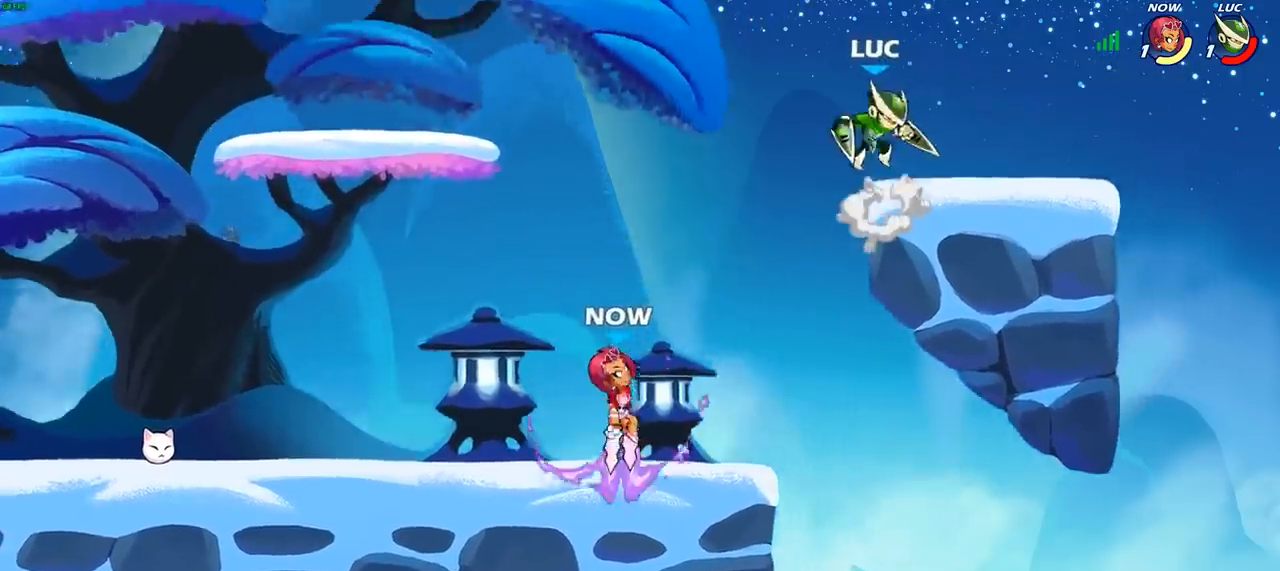
{"buttons": [], "left_stick": "down-left", "right_stick": "center", "events": [[250, "left_stick", "left"], [400, "left_stick", "down-left"]]}
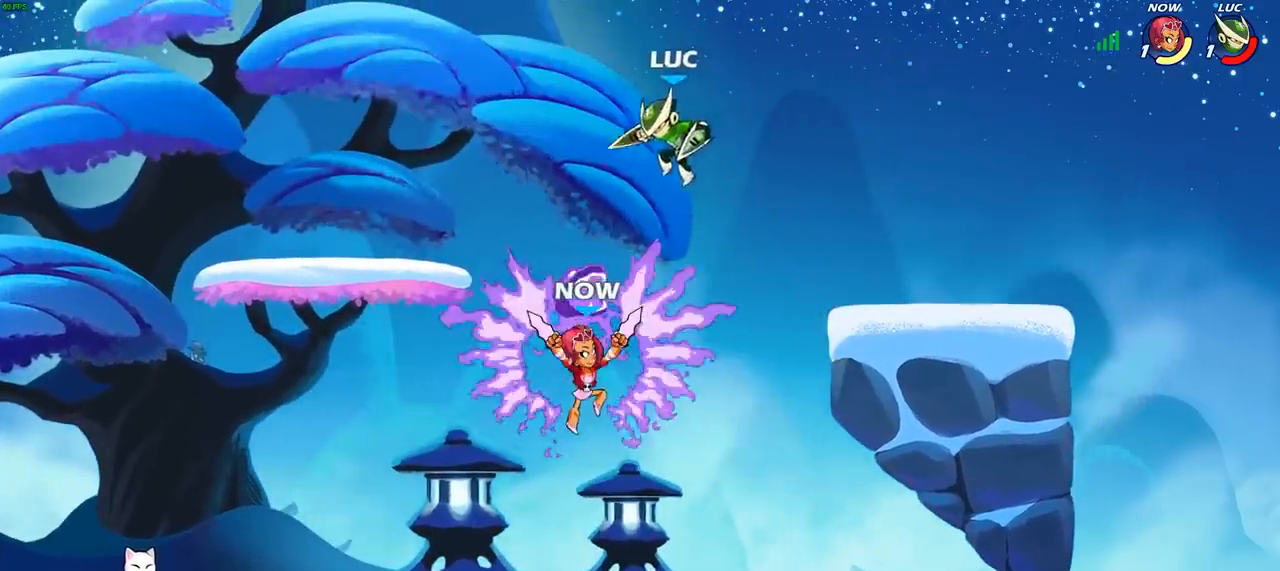
{"buttons": [], "left_stick": "center", "right_stick": "center", "events": [[67, "CIRCLE", "down"], [333, "CIRCLE", "up"], [383, "left_stick", "center"]]}
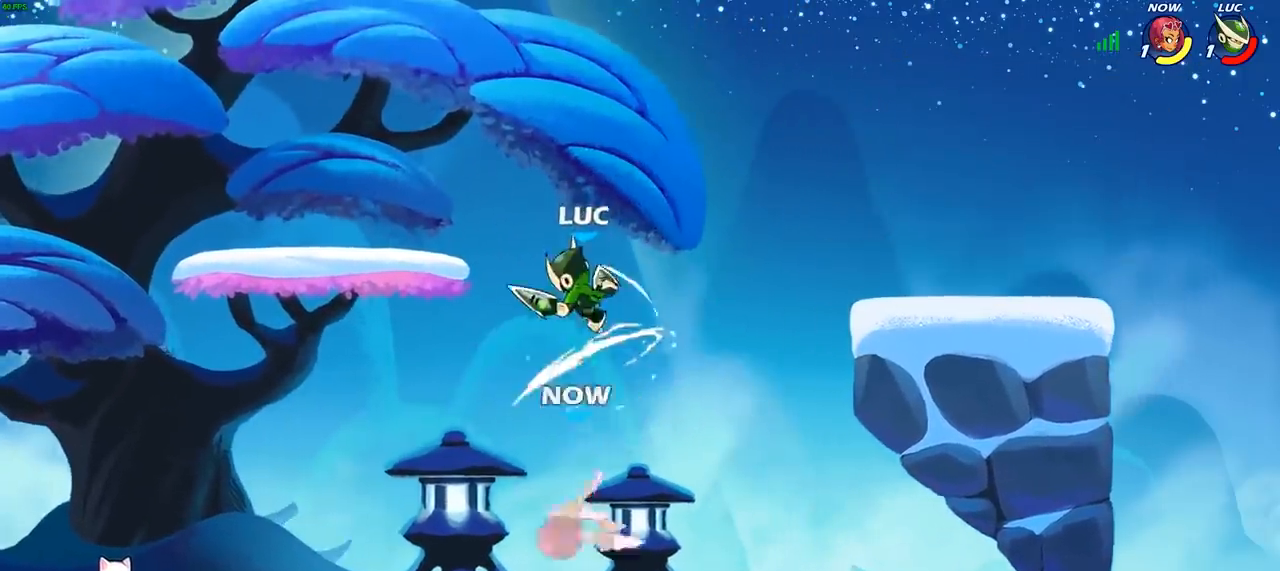
{"buttons": [], "left_stick": "left", "right_stick": "center", "events": [[183, "SQUARE", "down"], [267, "SQUARE", "up"], [283, "left_stick", "left"]]}
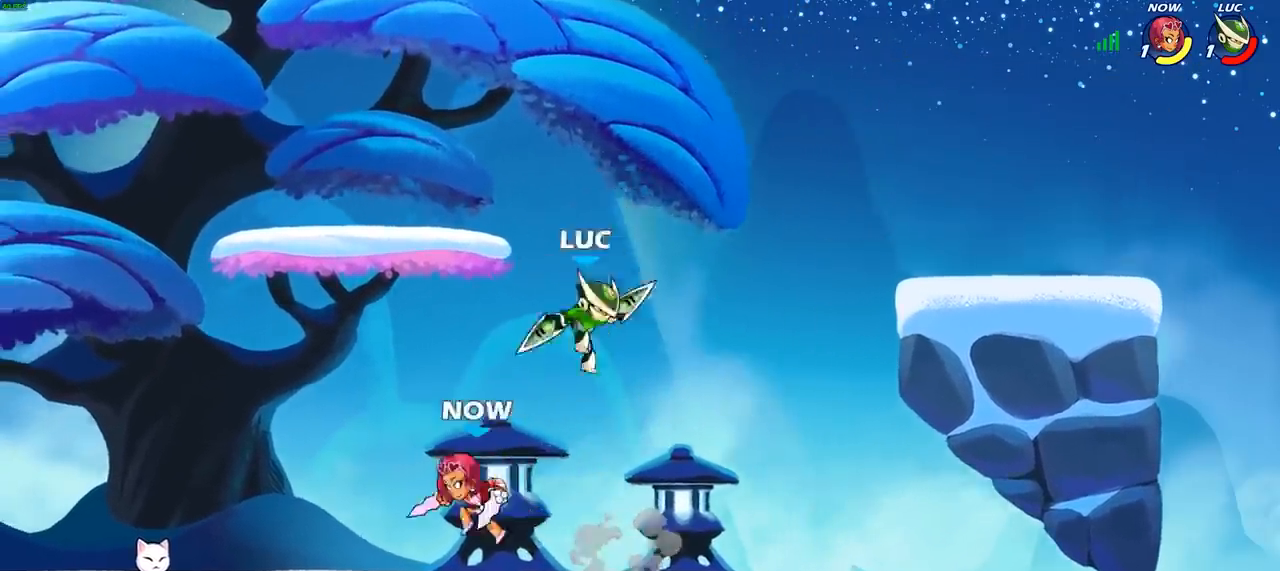
{"buttons": ["R2"], "left_stick": "up-left", "right_stick": "center", "events": [[317, "CROSS", "down"], [367, "left_stick", "up-left"], [417, "R2", "down"], [433, "CROSS", "up"]]}
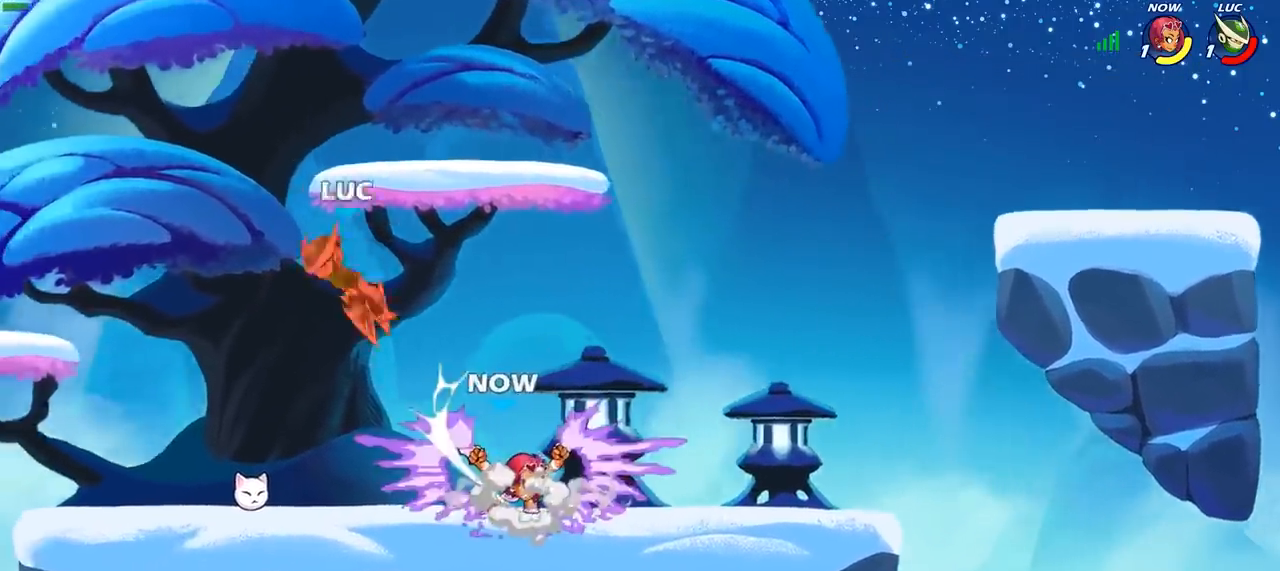
{"buttons": ["R2"], "left_stick": "right", "right_stick": "center", "events": [[133, "left_stick", "down-left"], [150, "R2", "up"], [267, "left_stick", "down-right"], [300, "R2", "down"], [317, "left_stick", "right"], [400, "R2", "up"], [500, "R2", "down"]]}
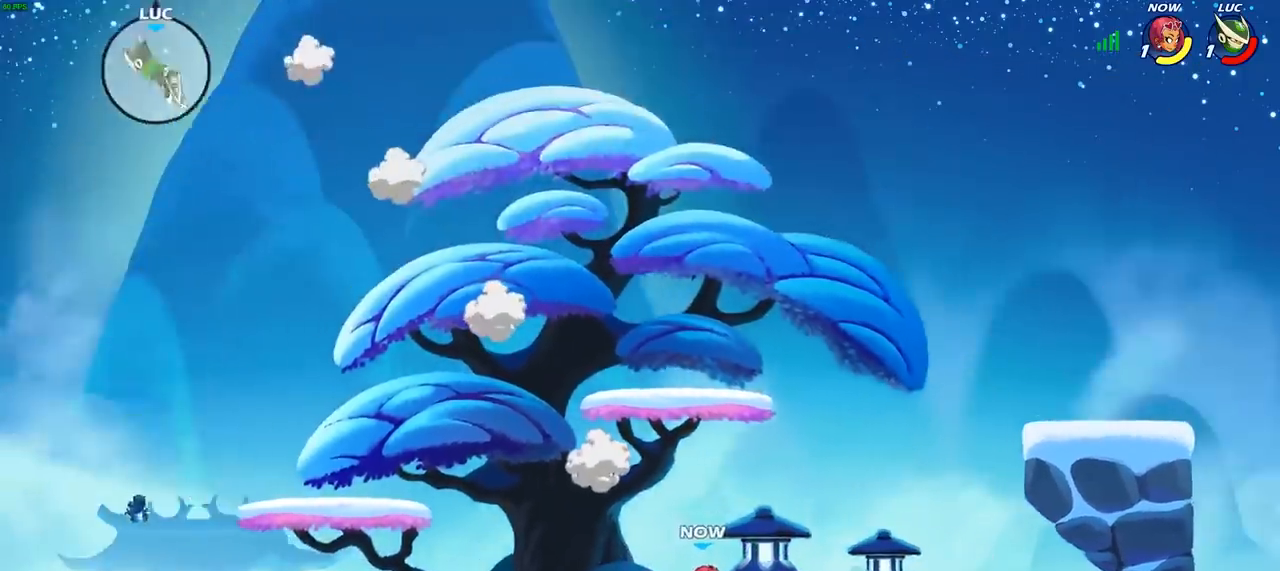
{"buttons": [], "left_stick": "right", "right_stick": "center", "events": [[100, "R2", "up"], [183, "R2", "down"], [267, "R2", "up"], [350, "R2", "down"], [467, "R2", "up"]]}
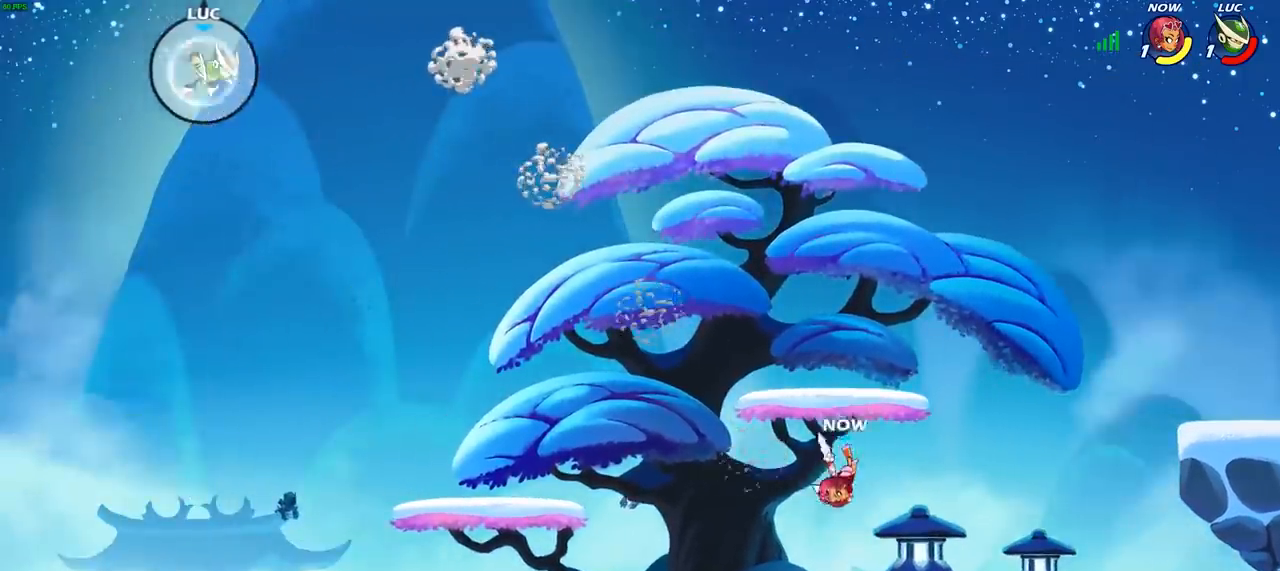
{"buttons": ["R1"], "left_stick": "down-right", "right_stick": "center", "events": [[33, "R2", "down"], [150, "R2", "up"], [250, "left_stick", "down-right"], [500, "R1", "down"]]}
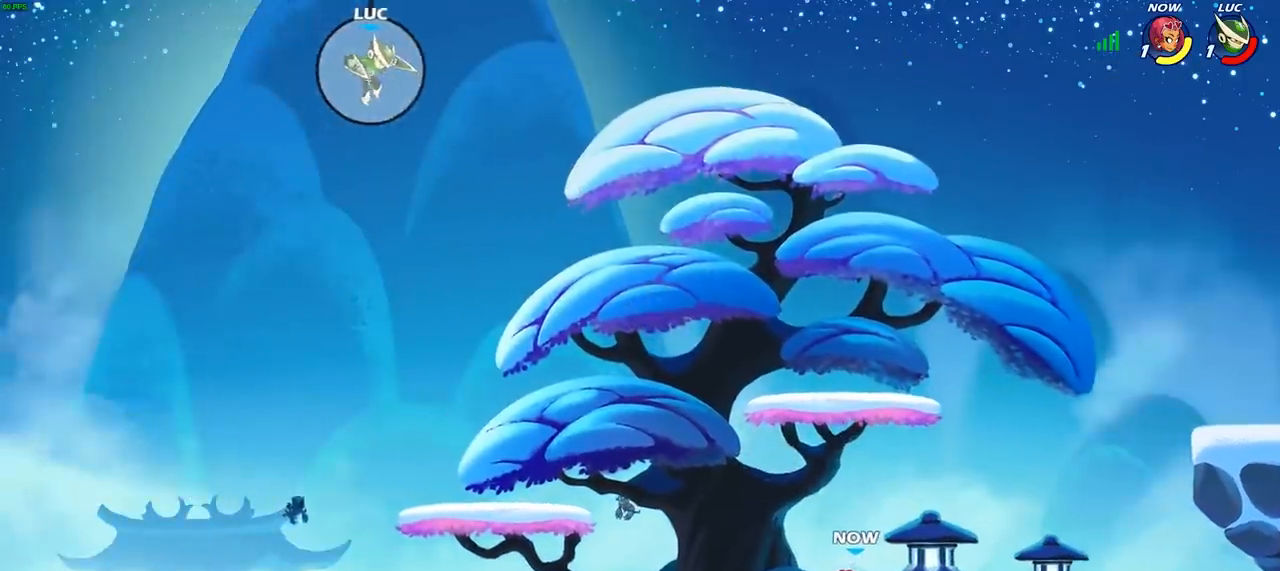
{"buttons": [], "left_stick": "down-left", "right_stick": "center", "events": [[67, "R1", "up"], [117, "left_stick", "center"], [400, "left_stick", "left"], [450, "left_stick", "down-left"]]}
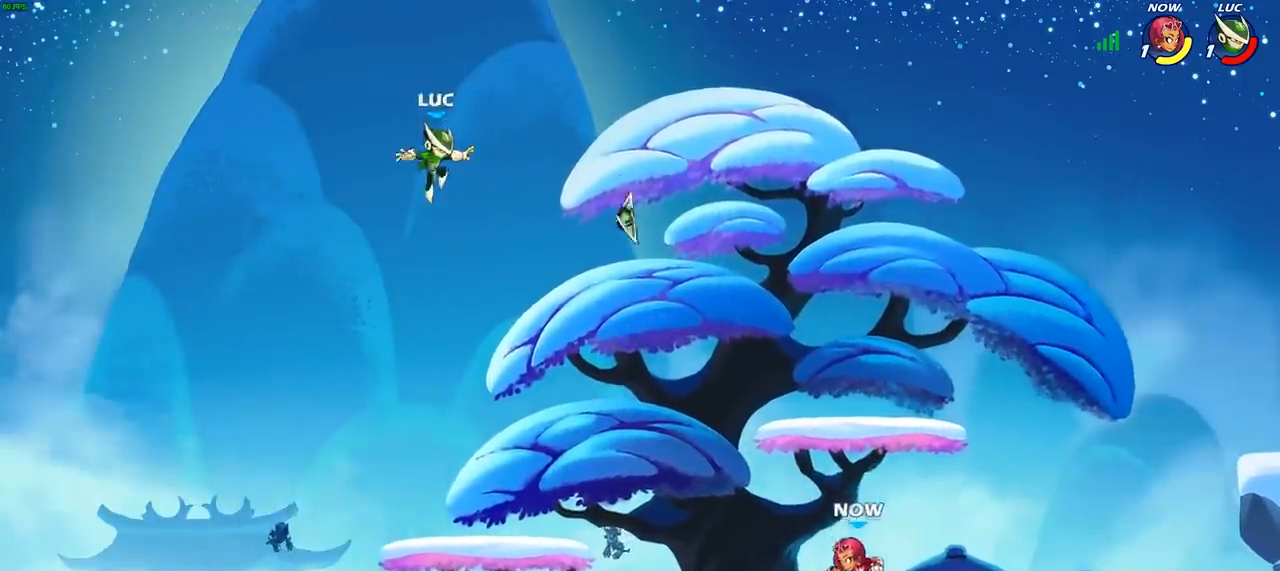
{"buttons": [], "left_stick": "left", "right_stick": "center", "events": [[17, "left_stick", "down"], [67, "left_stick", "down-right"], [333, "left_stick", "left"]]}
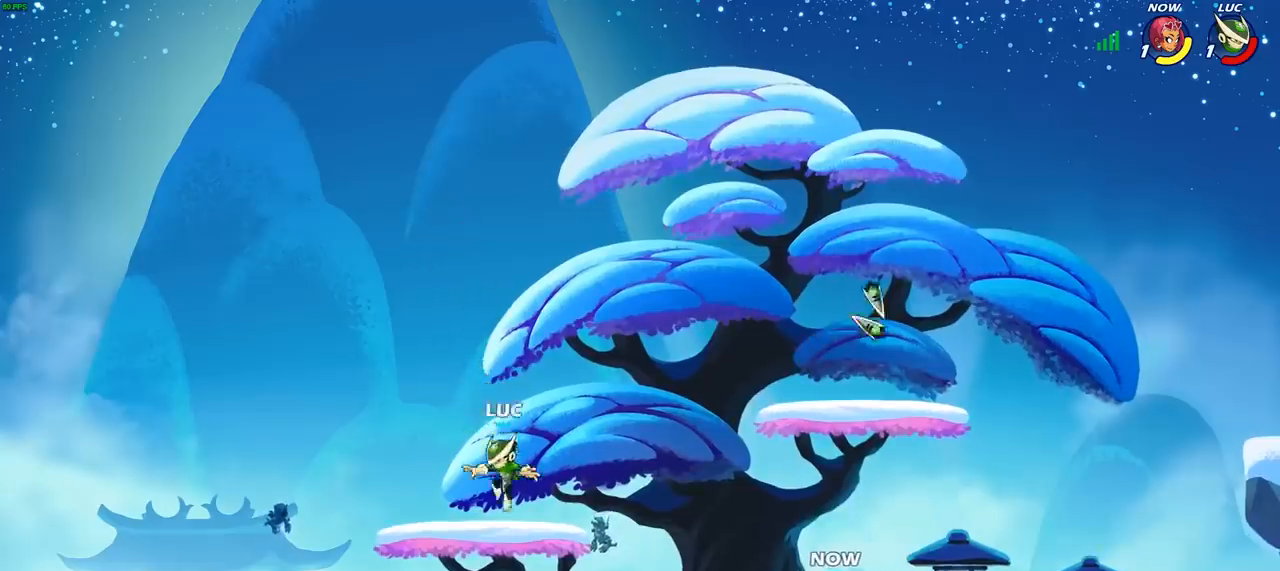
{"buttons": [], "left_stick": "up-left", "right_stick": "center", "events": [[50, "left_stick", "right"], [217, "left_stick", "up-left"]]}